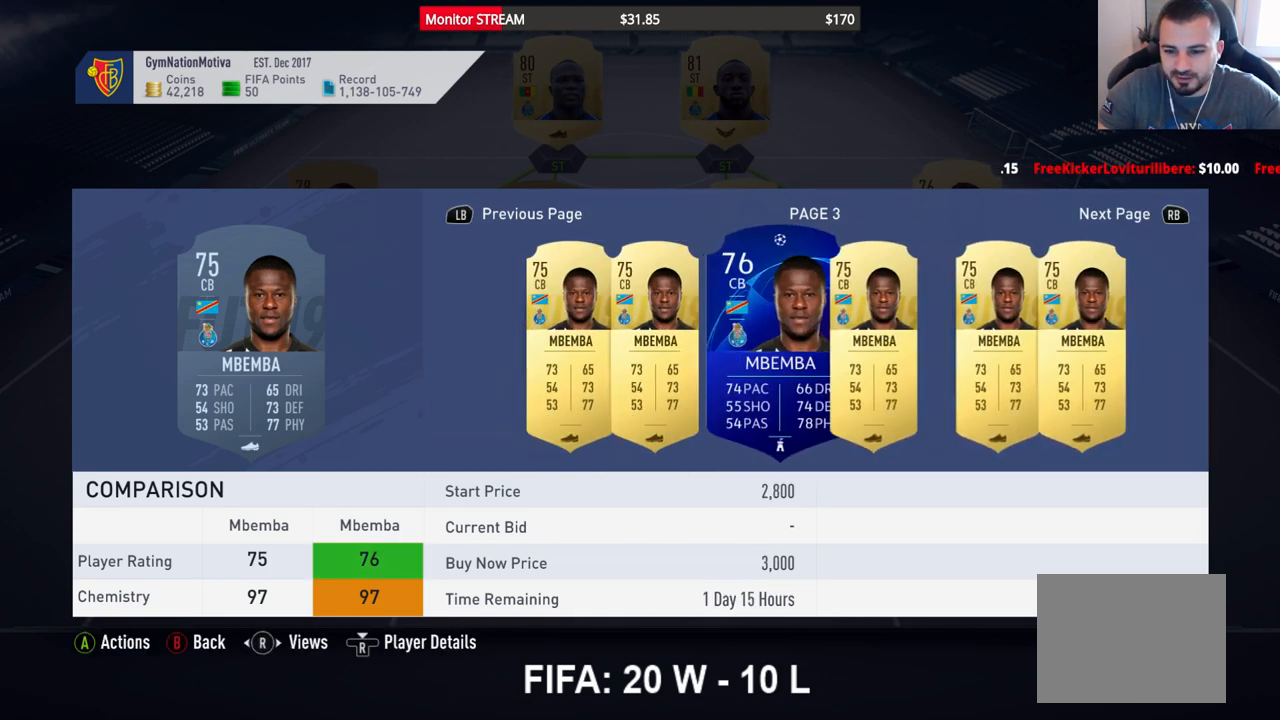
Gameplay with a controller (Xbox layout); each line is a JSON object with the inputs held at the frame after it. "events" lists button and stick changes between this image and that frame as [ms after this image, input, new state], when the widget could be followed in between. Not read: L3 R3.
{"buttons": ["DPAD_LEFT"], "left_stick": "center", "right_stick": "center", "events": []}
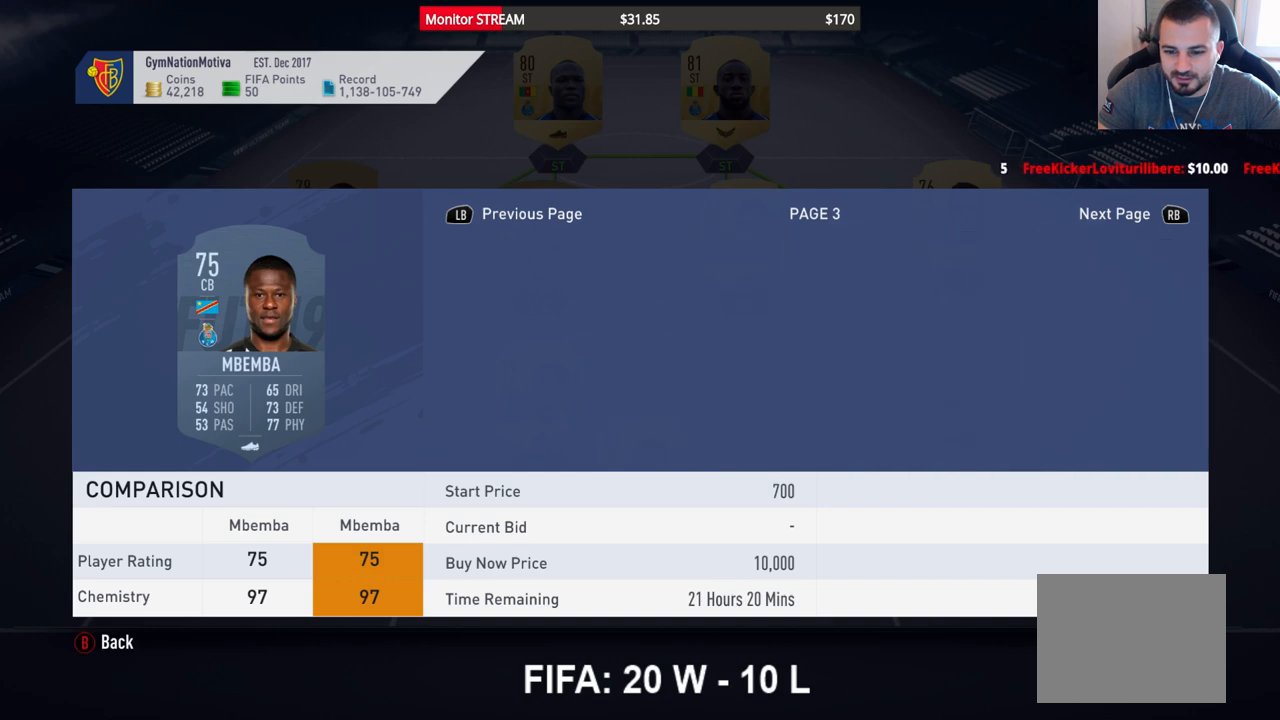
{"buttons": ["DPAD_LEFT"], "left_stick": "center", "right_stick": "center", "events": []}
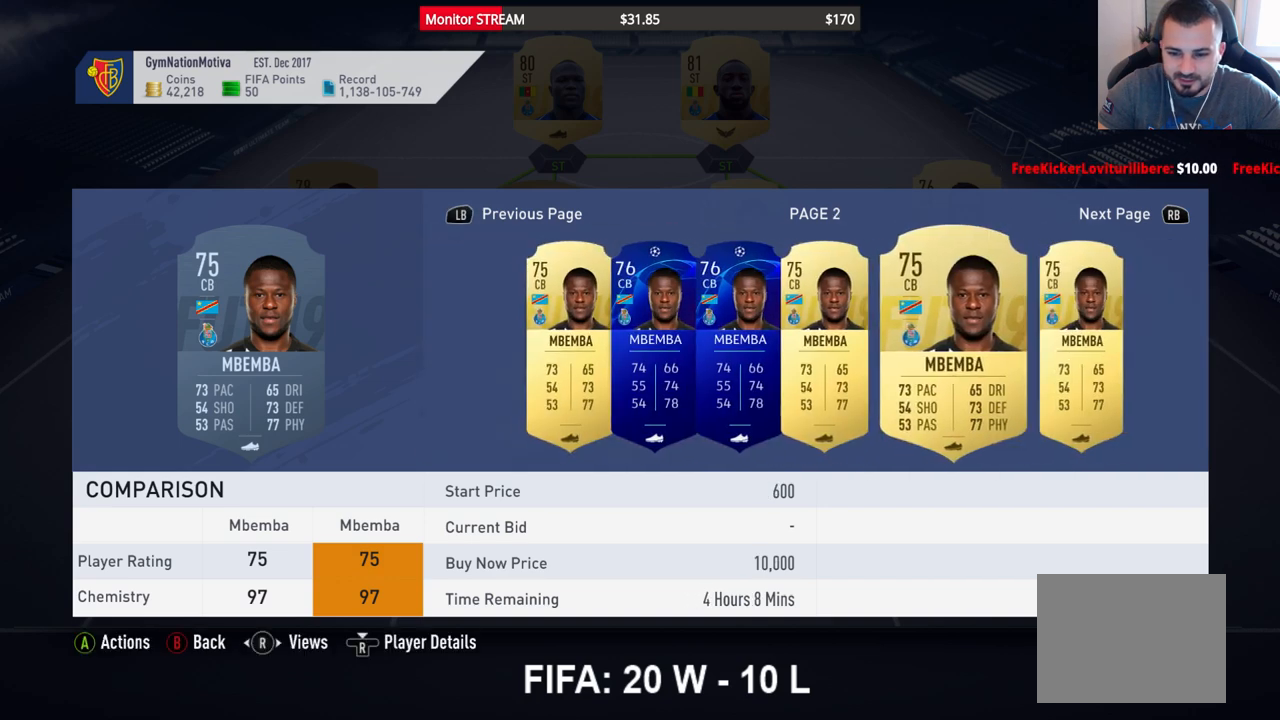
{"buttons": ["DPAD_LEFT"], "left_stick": "center", "right_stick": "center", "events": []}
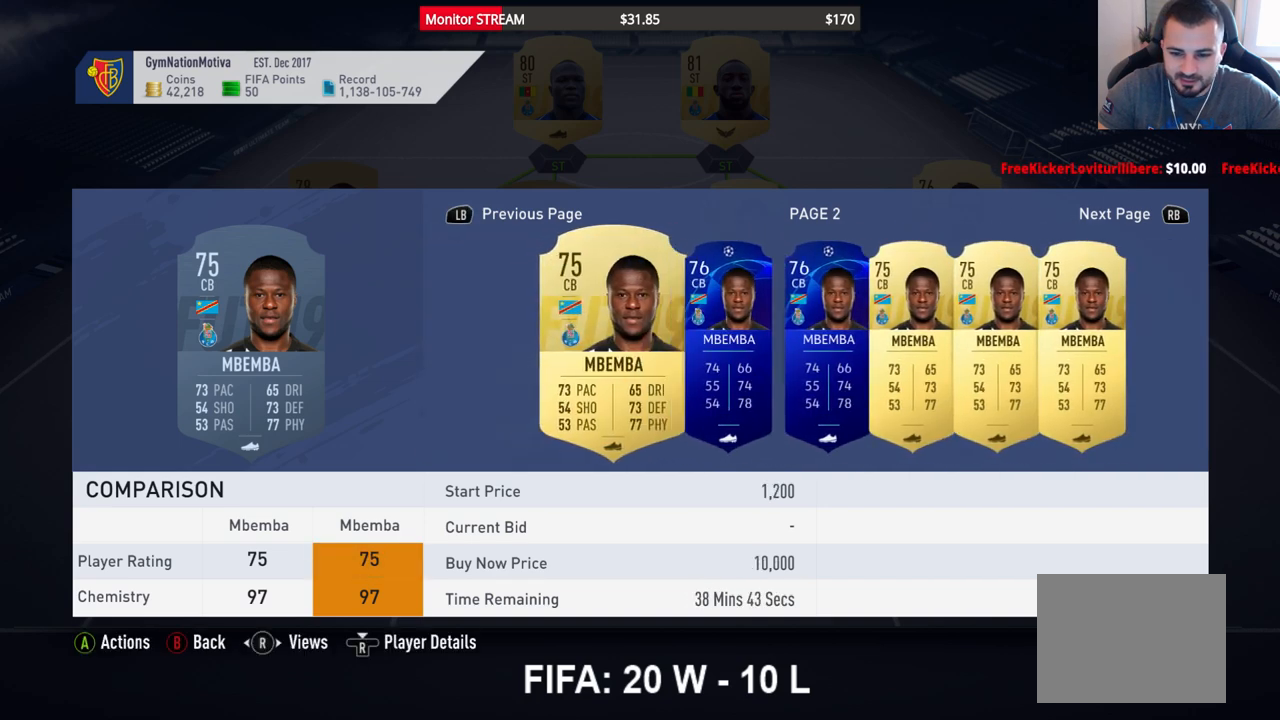
{"buttons": ["DPAD_LEFT"], "left_stick": "center", "right_stick": "center", "events": []}
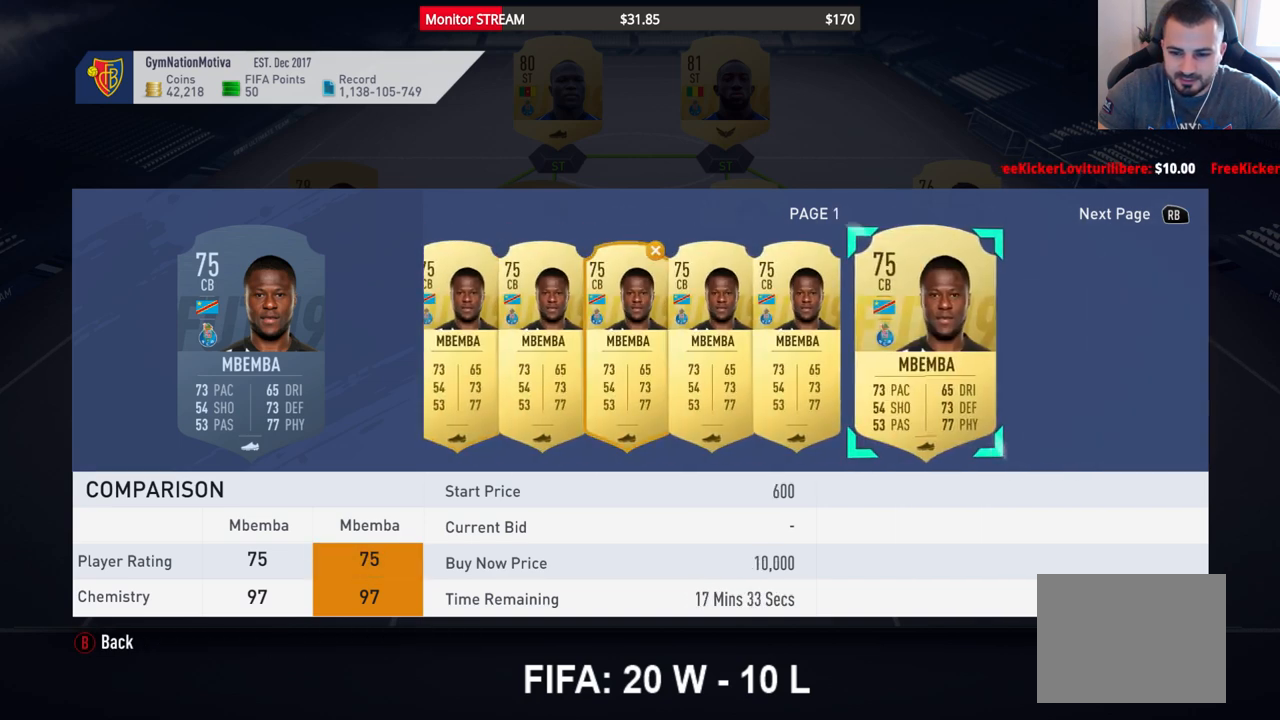
{"buttons": ["DPAD_LEFT"], "left_stick": "center", "right_stick": "center", "events": []}
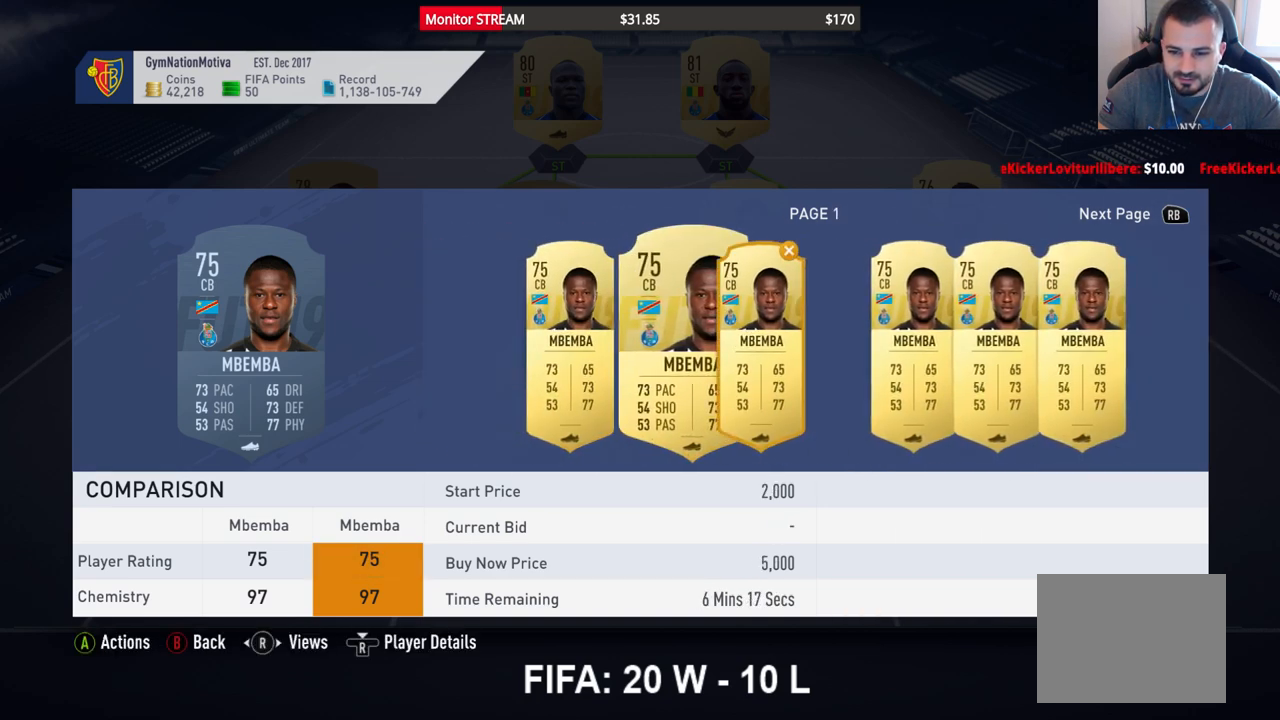
{"buttons": ["DPAD_LEFT"], "left_stick": "center", "right_stick": "center", "events": []}
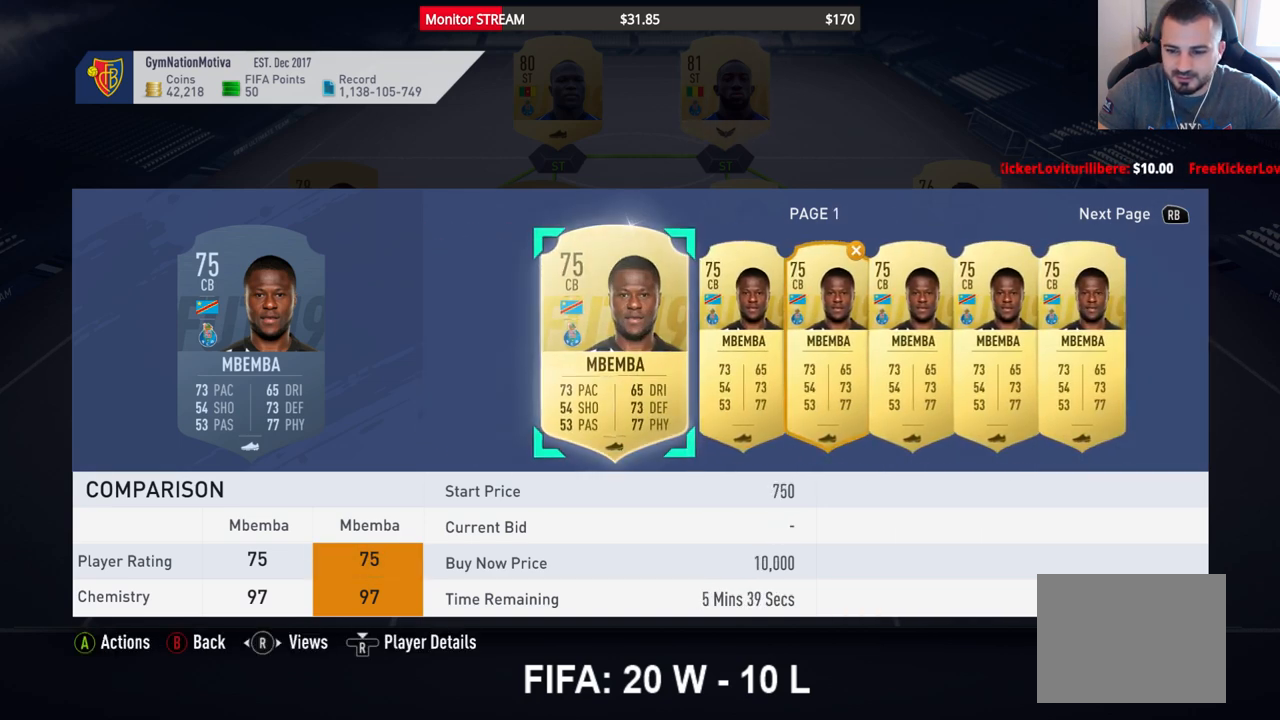
{"buttons": [], "left_stick": "center", "right_stick": "center", "events": [[233, "DPAD_LEFT", "up"]]}
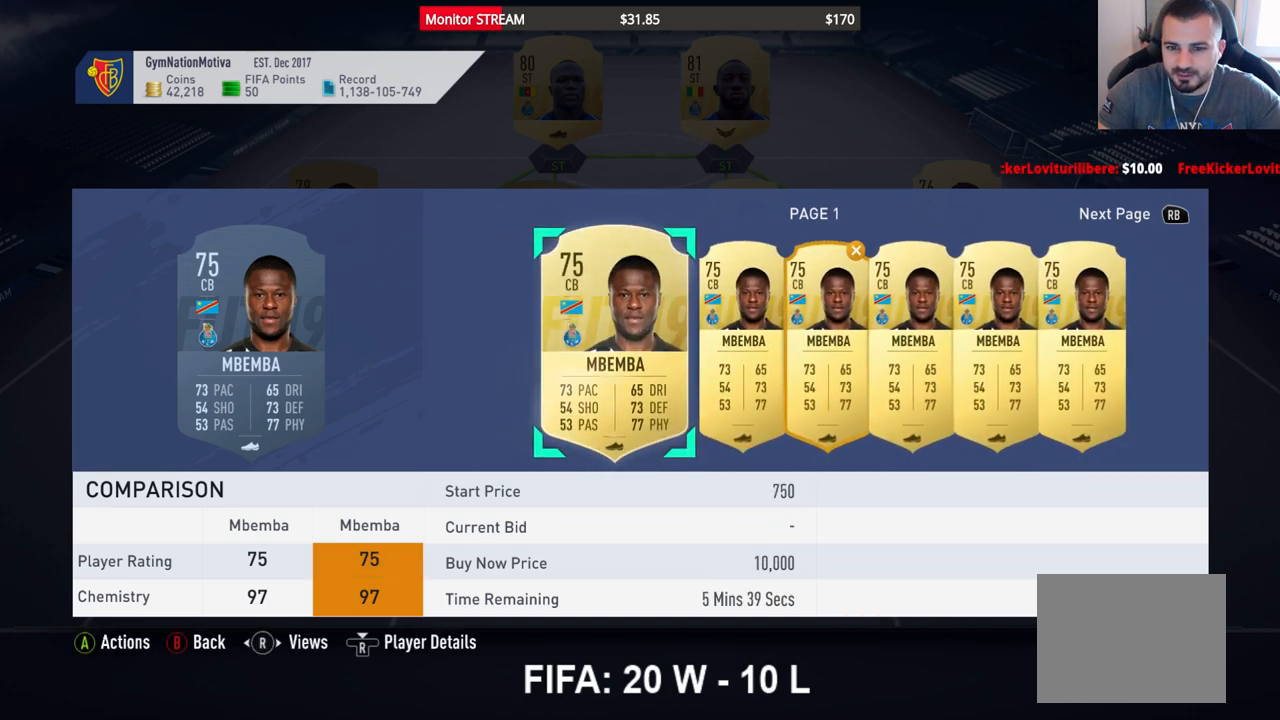
{"buttons": [], "left_stick": "center", "right_stick": "center", "events": [[300, "DPAD_RIGHT", "down"], [400, "DPAD_RIGHT", "up"]]}
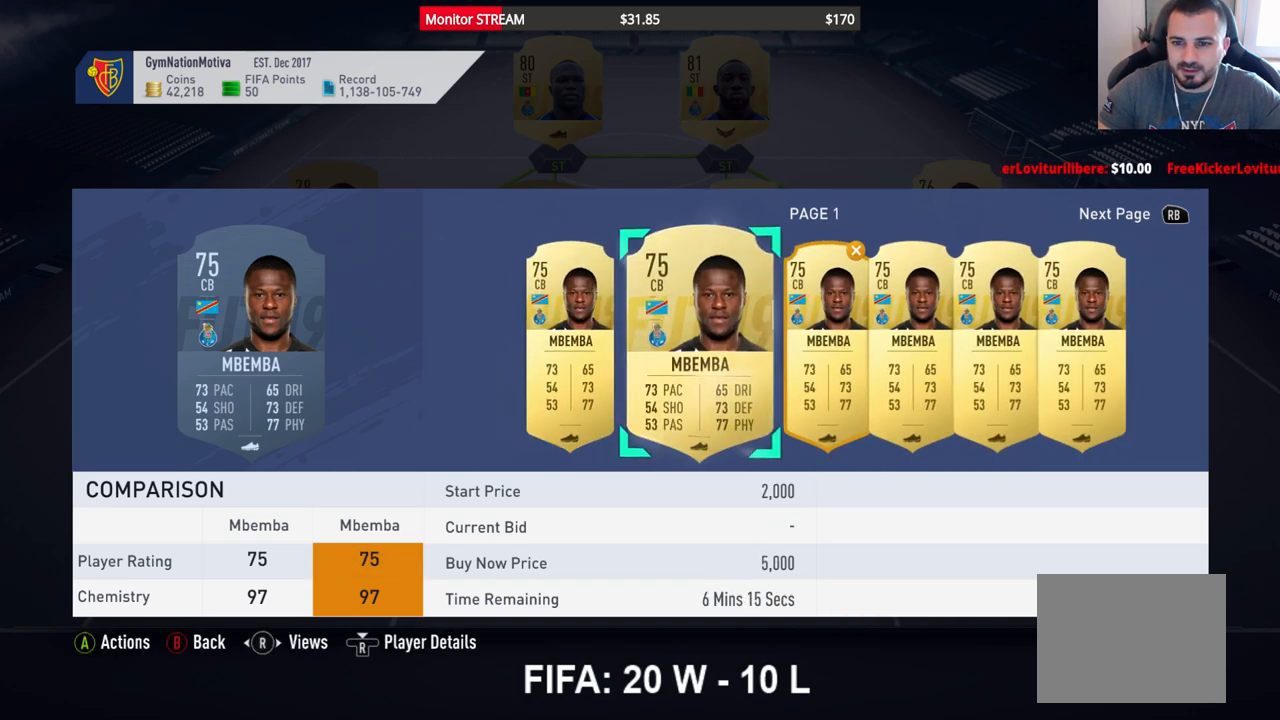
{"buttons": [], "left_stick": "center", "right_stick": "center", "events": [[17, "DPAD_RIGHT", "down"], [100, "DPAD_RIGHT", "up"]]}
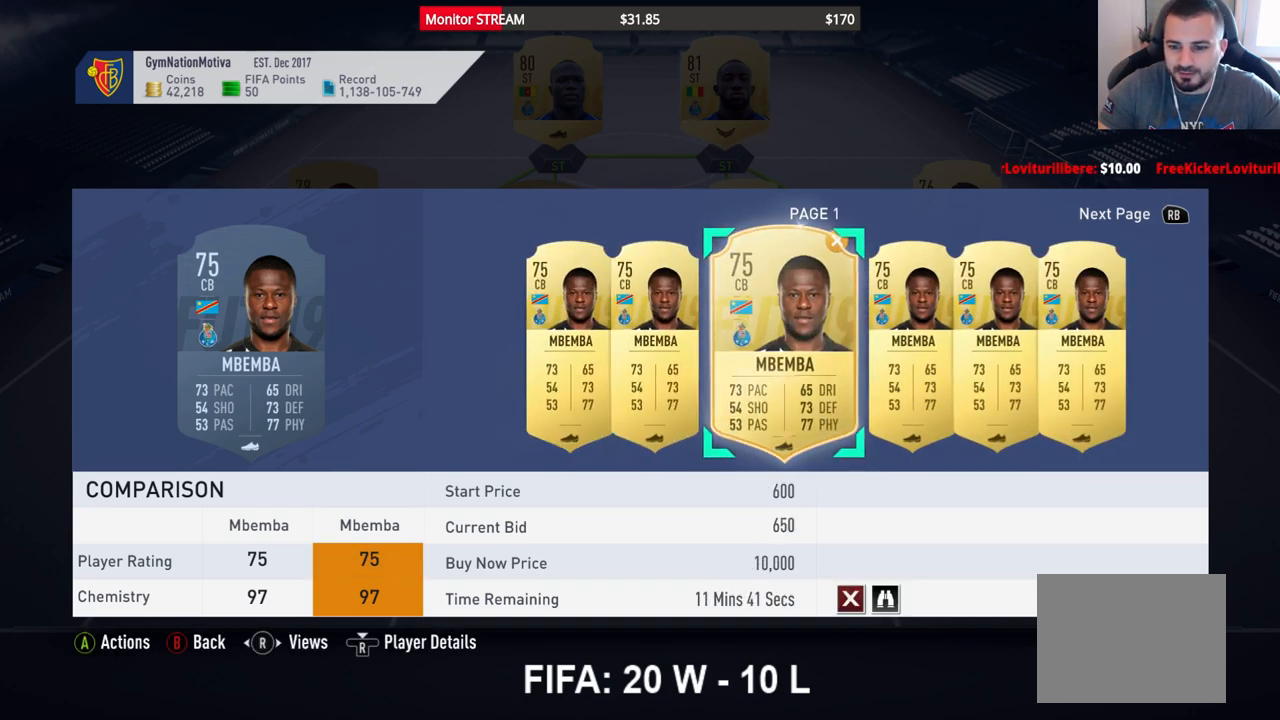
{"buttons": ["A"], "left_stick": "center", "right_stick": "center", "events": [[400, "A", "down"]]}
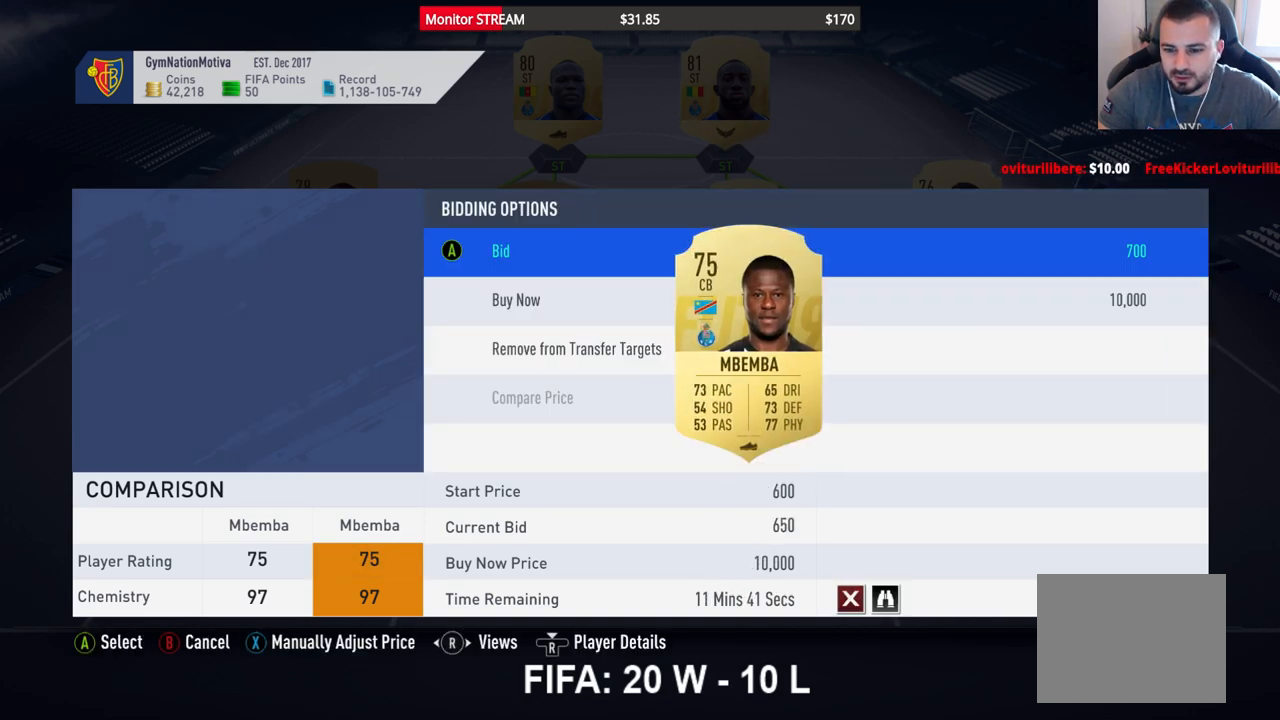
{"buttons": [], "left_stick": "center", "right_stick": "center", "events": [[33, "A", "up"]]}
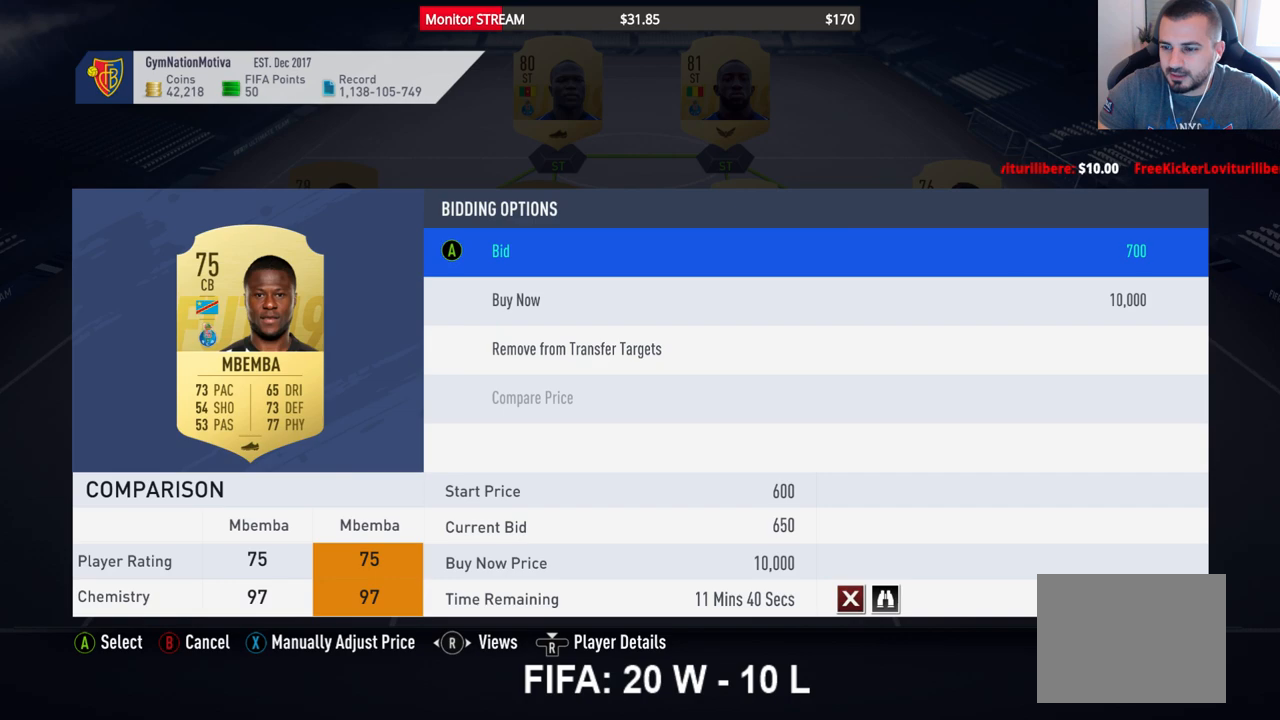
{"buttons": ["DPAD_UP"], "left_stick": "center", "right_stick": "center", "events": [[50, "A", "down"], [167, "A", "up"], [500, "DPAD_UP", "down"]]}
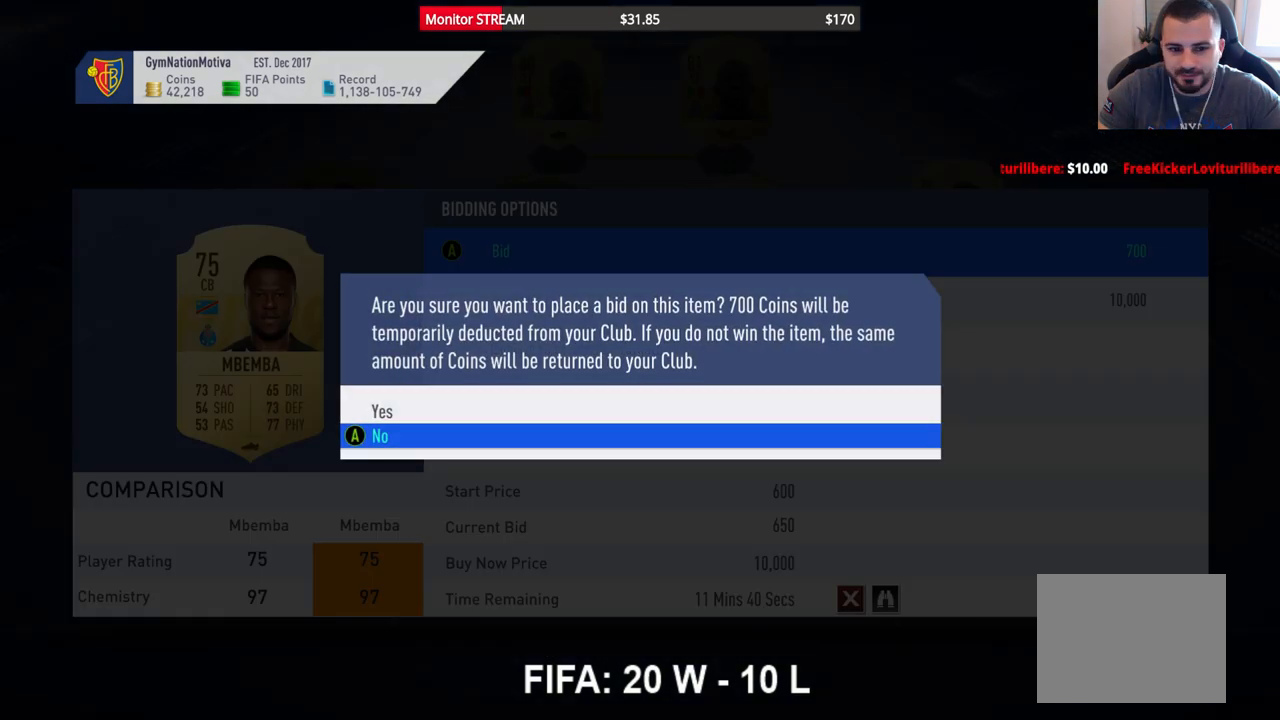
{"buttons": [], "left_stick": "center", "right_stick": "center", "events": [[117, "DPAD_UP", "up"], [233, "A", "down"], [350, "A", "up"]]}
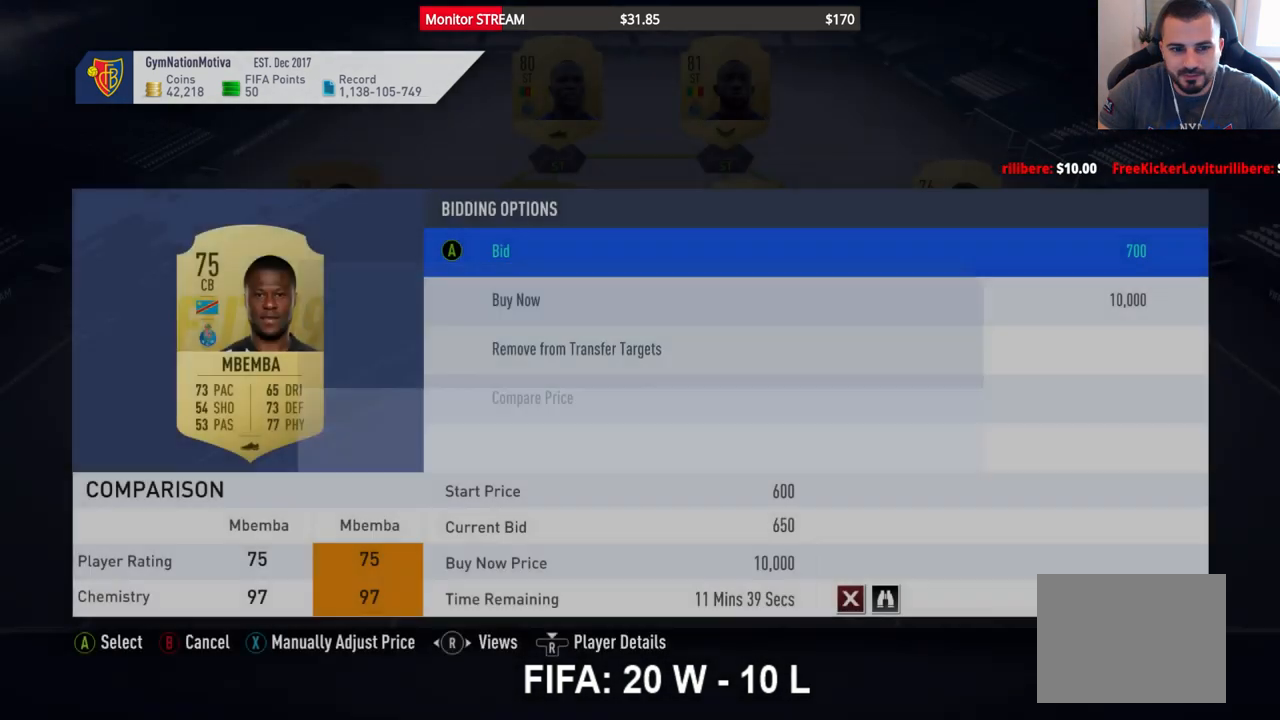
{"buttons": [], "left_stick": "center", "right_stick": "center", "events": []}
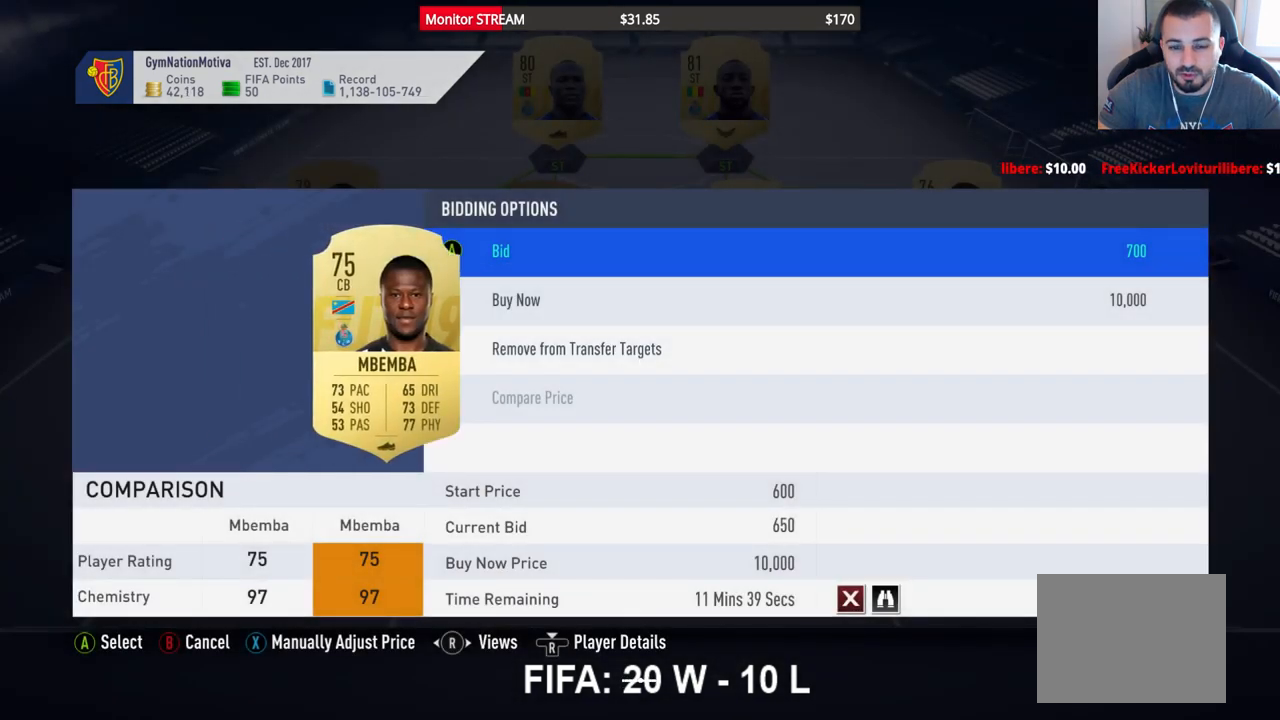
{"buttons": [], "left_stick": "center", "right_stick": "center", "events": []}
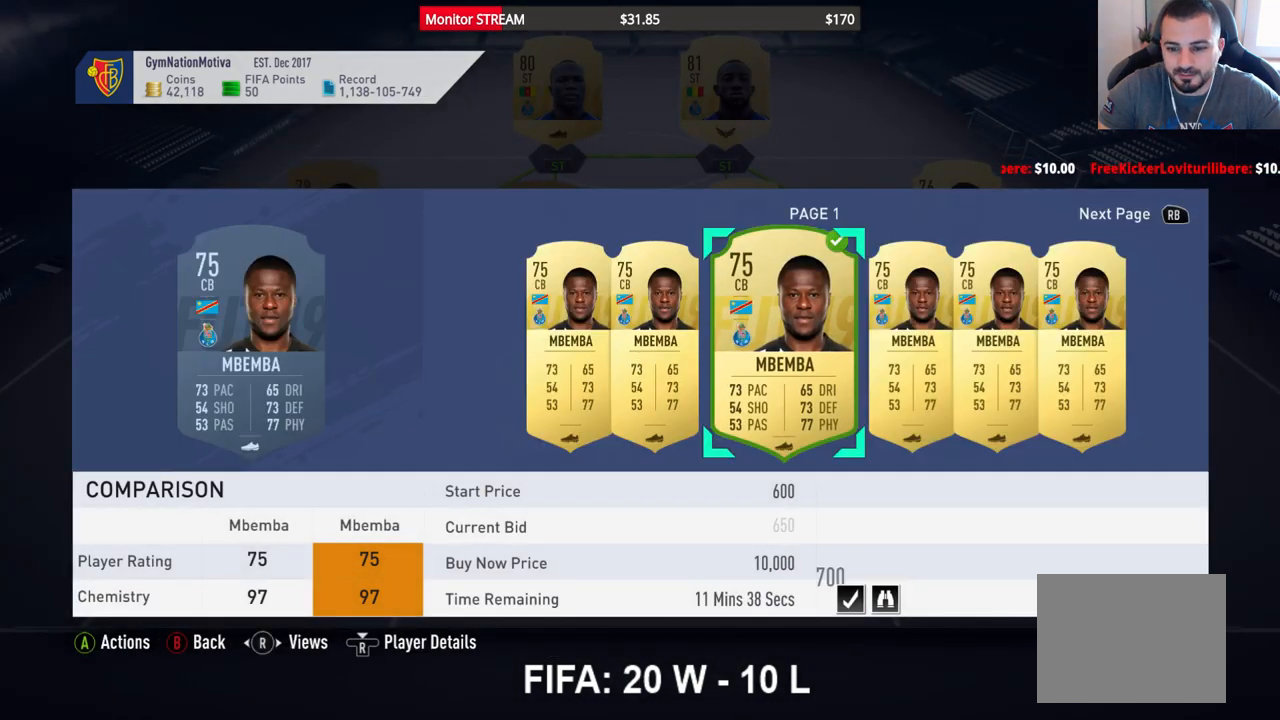
{"buttons": [], "left_stick": "center", "right_stick": "center", "events": []}
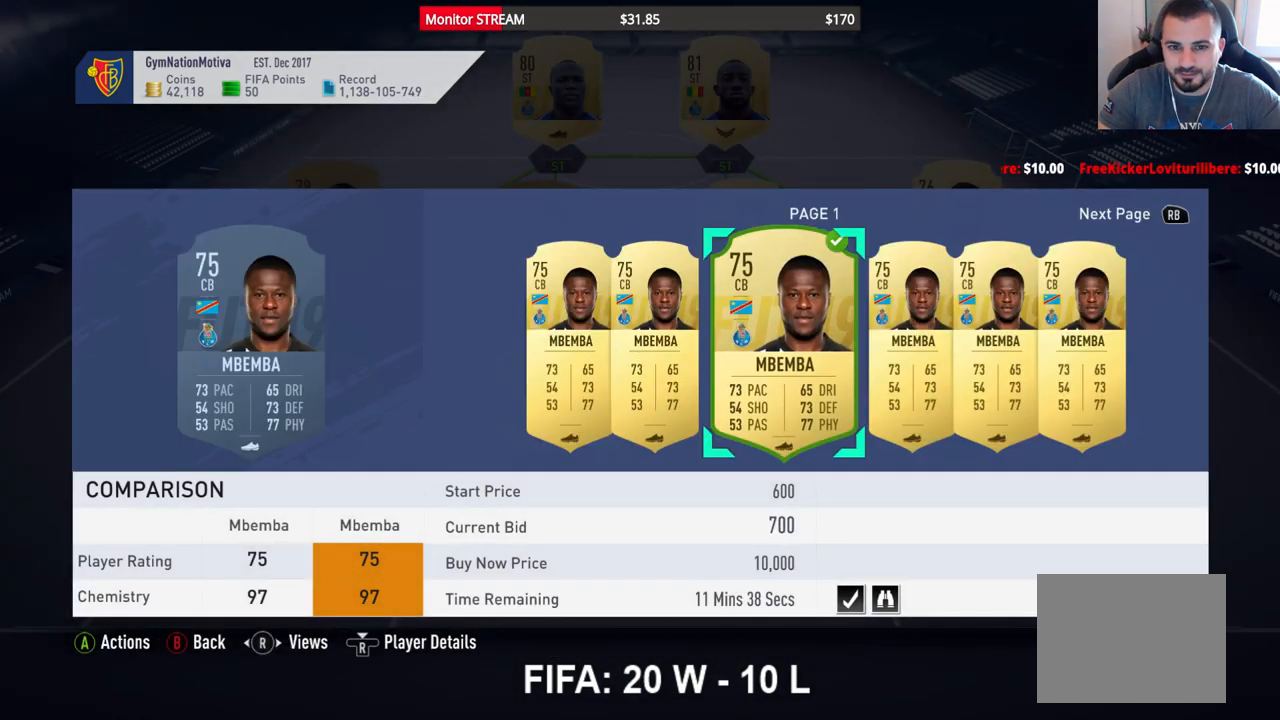
{"buttons": [], "left_stick": "center", "right_stick": "center", "events": [[233, "B", "down"], [267, "B", "up"]]}